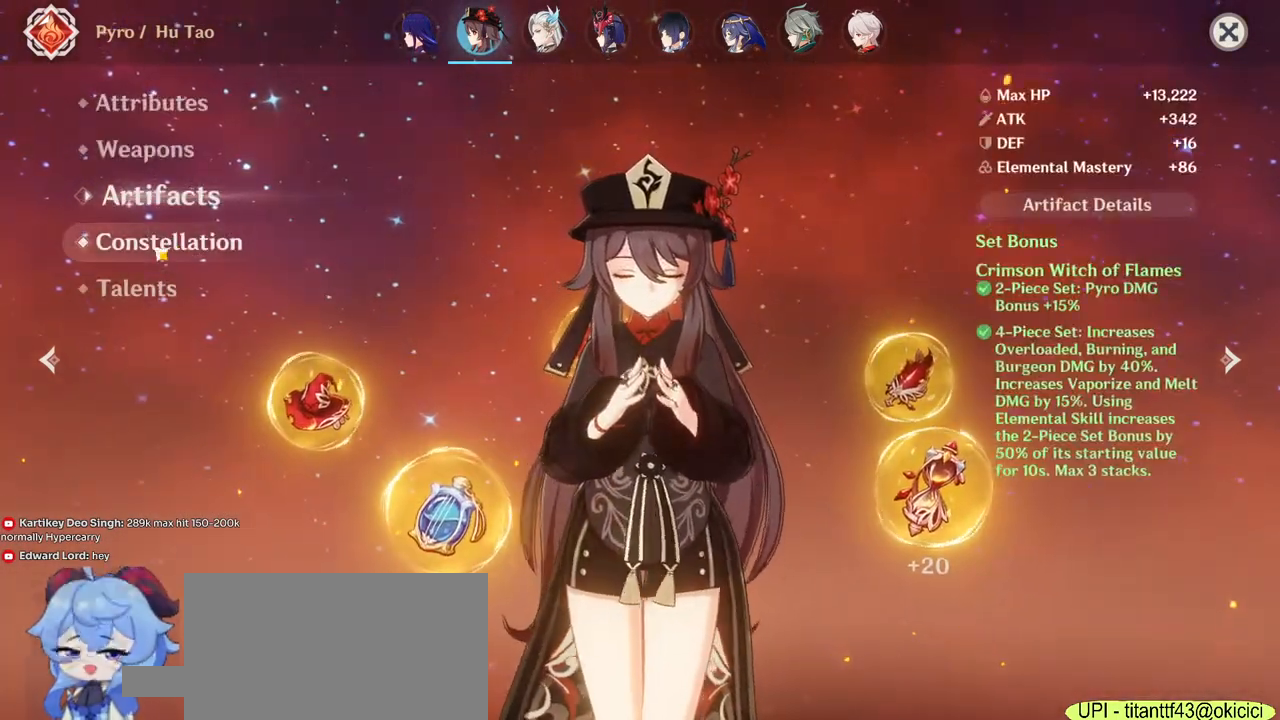
Gameplay with keyboard and mouse; each line is a JSON object with the keys and mouse buttons held at the frame after it. "events" lists presses ("down") and releases ("up") of "1", "2", "3", "4", "5", "a", "alt", "b", "c", "ctrl", "d", "e", "f", "g", "q", "r", "s", "shift", "space", "t", "tab", "v", "w", "x", "z", "mouse_left", "mouse_wheel", "mouse_right", "mouse_mb4" and "mouse_mb5" between this image and that frame as [ms after this image, input, new state], when the widget could be followed in between. "mouse_left", "mouse_wheel", "mouse_right", "mouse_mb4", "mouse_mb5" = the "left", "wheel", "right", "mb4", "mb5" buttons of the "mouse" list. No other keys are recorded. "wheel" means that the mouse wheel is clicked or scrolled. Mouse movement is not recorded.
{"keys": [], "mouse": [], "events": [[67, "mouse_left", "up"]]}
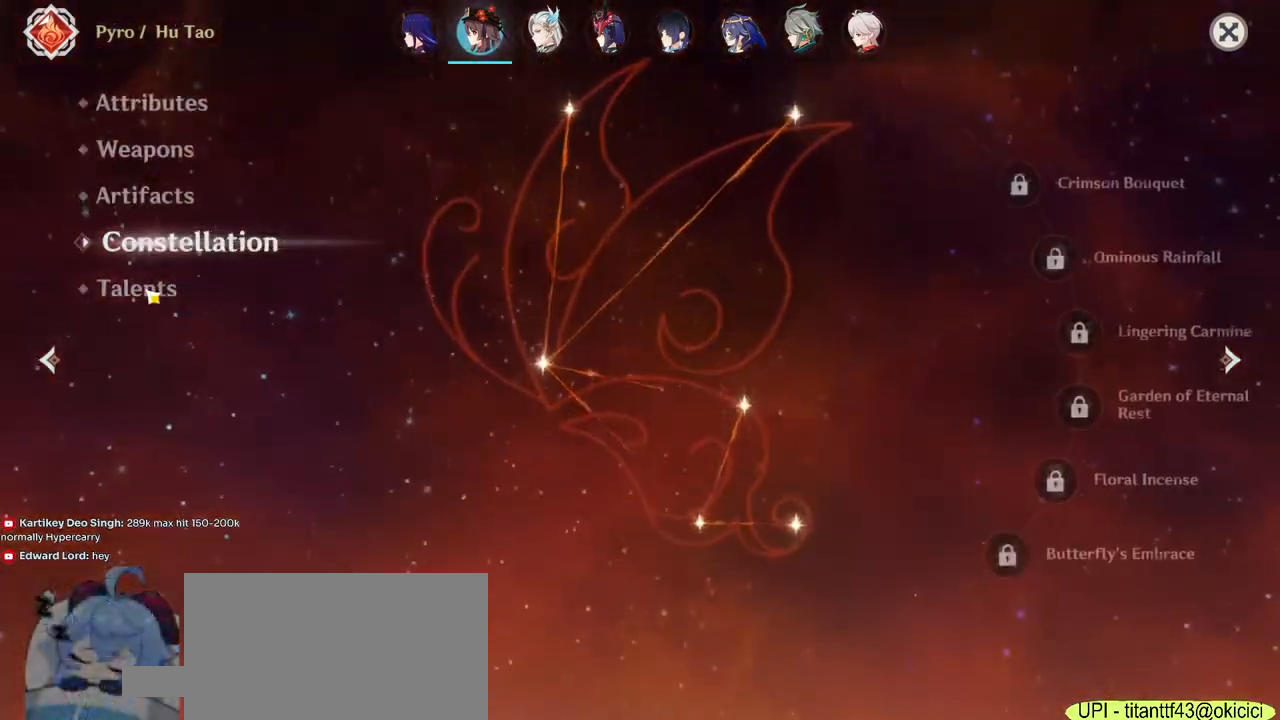
{"keys": [], "mouse": [], "events": [[317, "mouse_left", "down"], [433, "mouse_left", "up"]]}
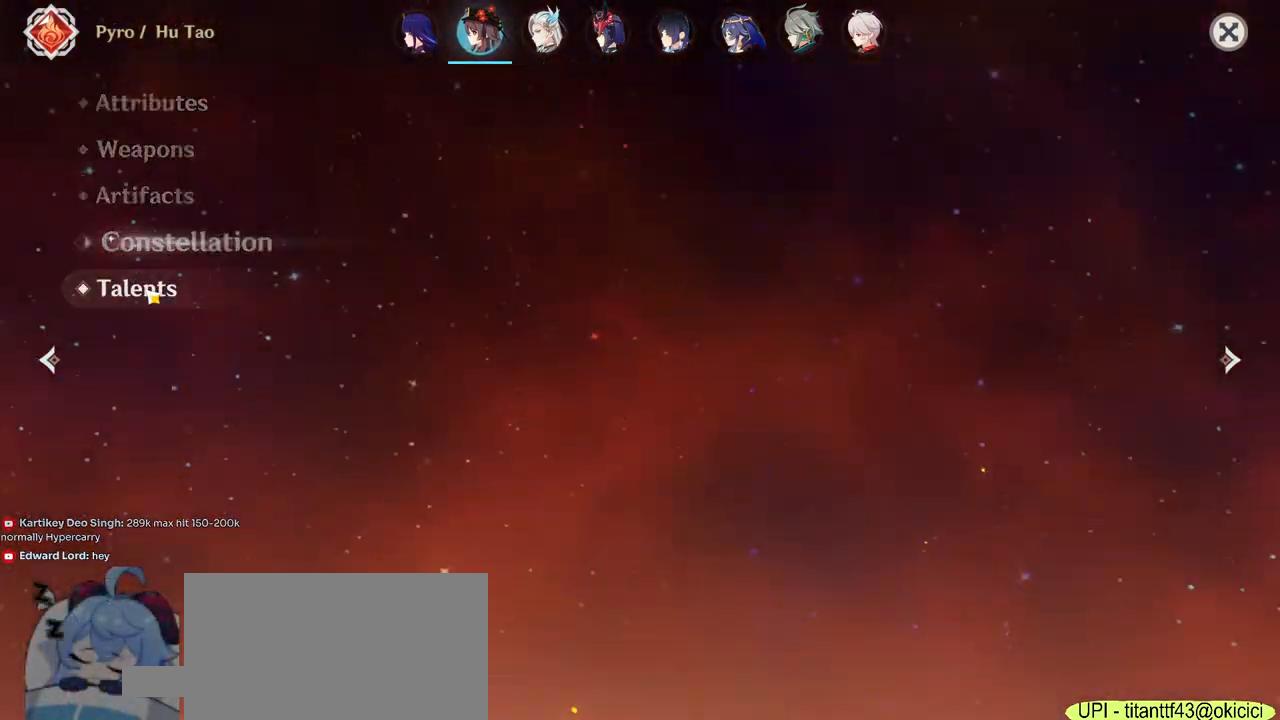
{"keys": [], "mouse": [], "events": []}
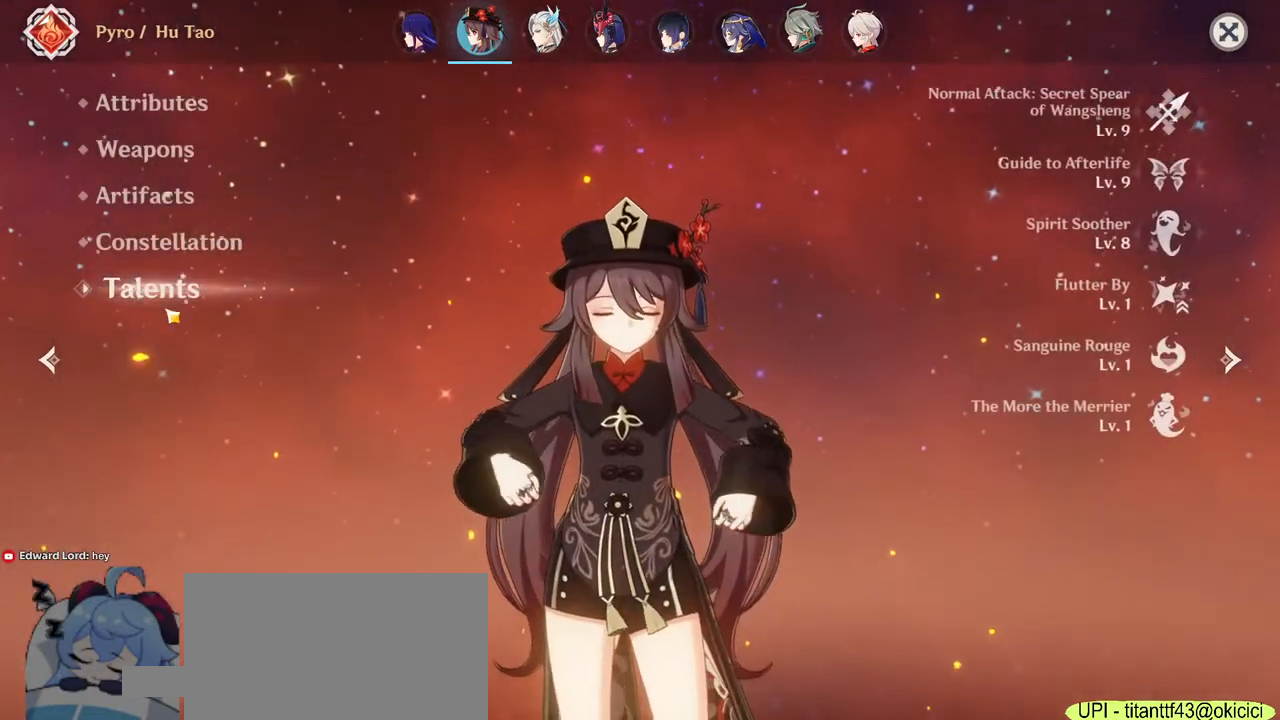
{"keys": [], "mouse": ["left"], "events": [[467, "mouse_left", "down"]]}
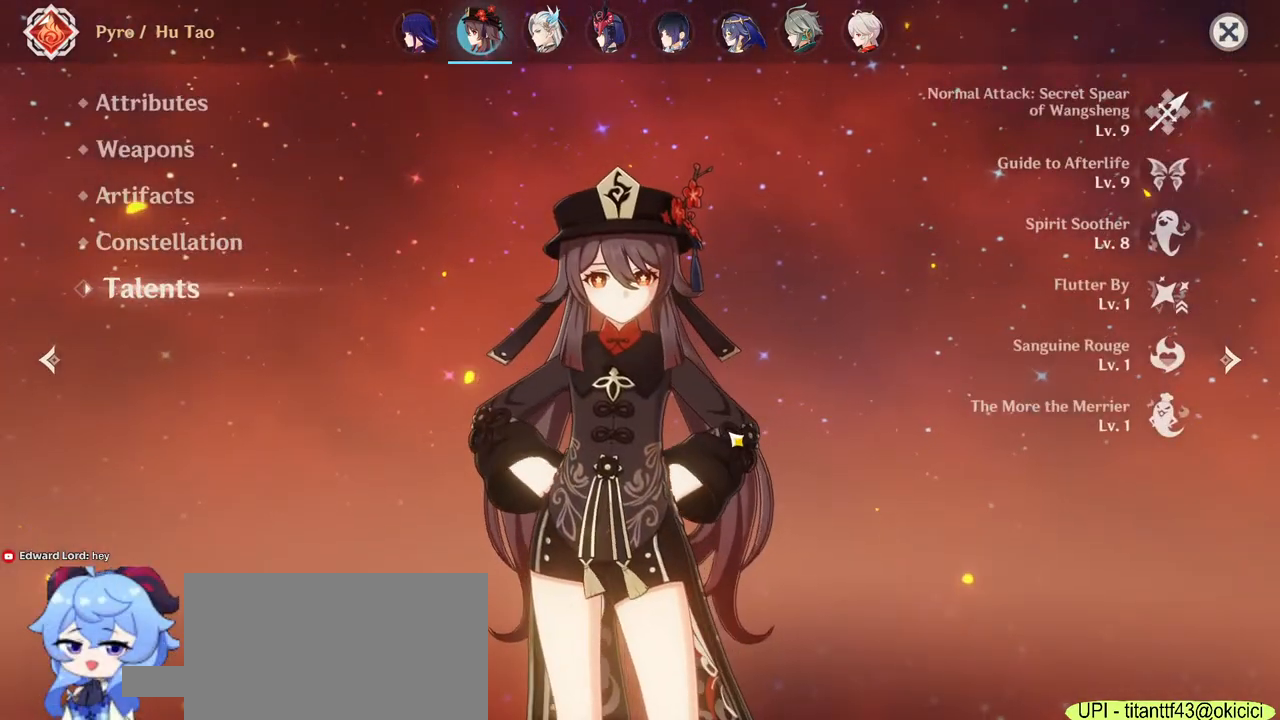
{"keys": [], "mouse": ["left"], "events": []}
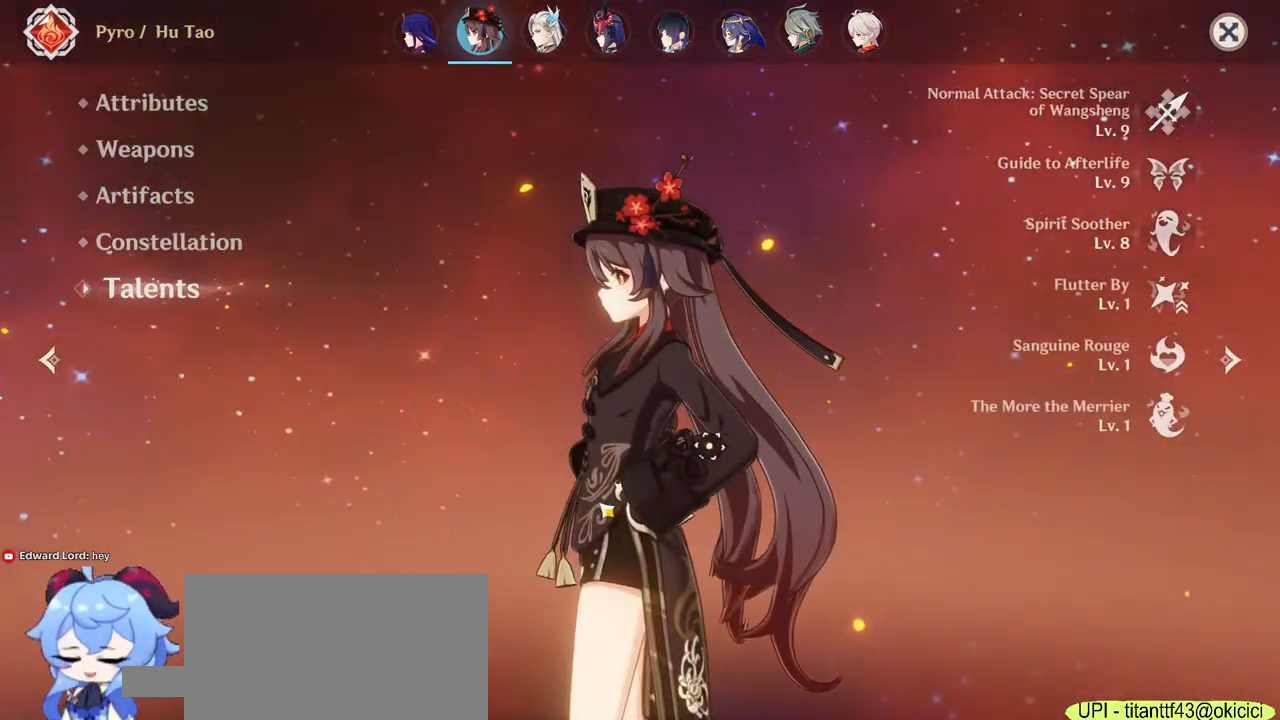
{"keys": [], "mouse": [], "events": [[283, "mouse_left", "up"]]}
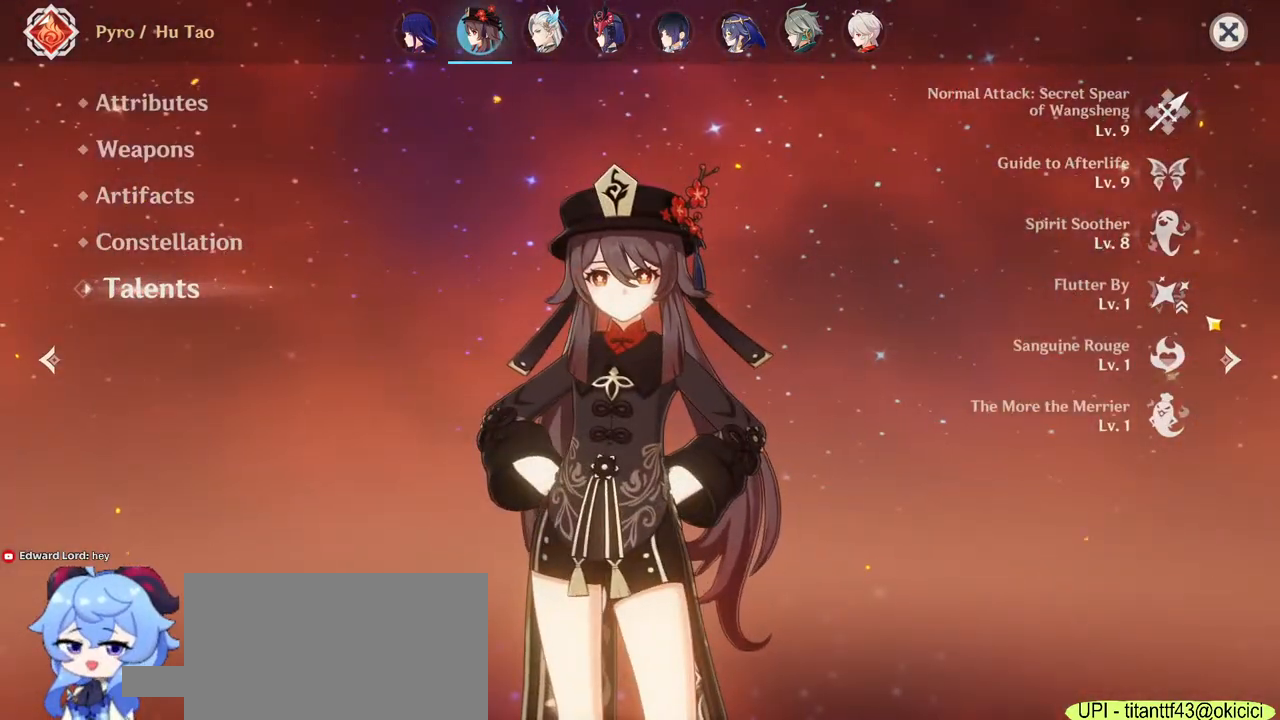
{"keys": [], "mouse": [], "events": [[300, "mouse_left", "down"], [400, "mouse_left", "up"]]}
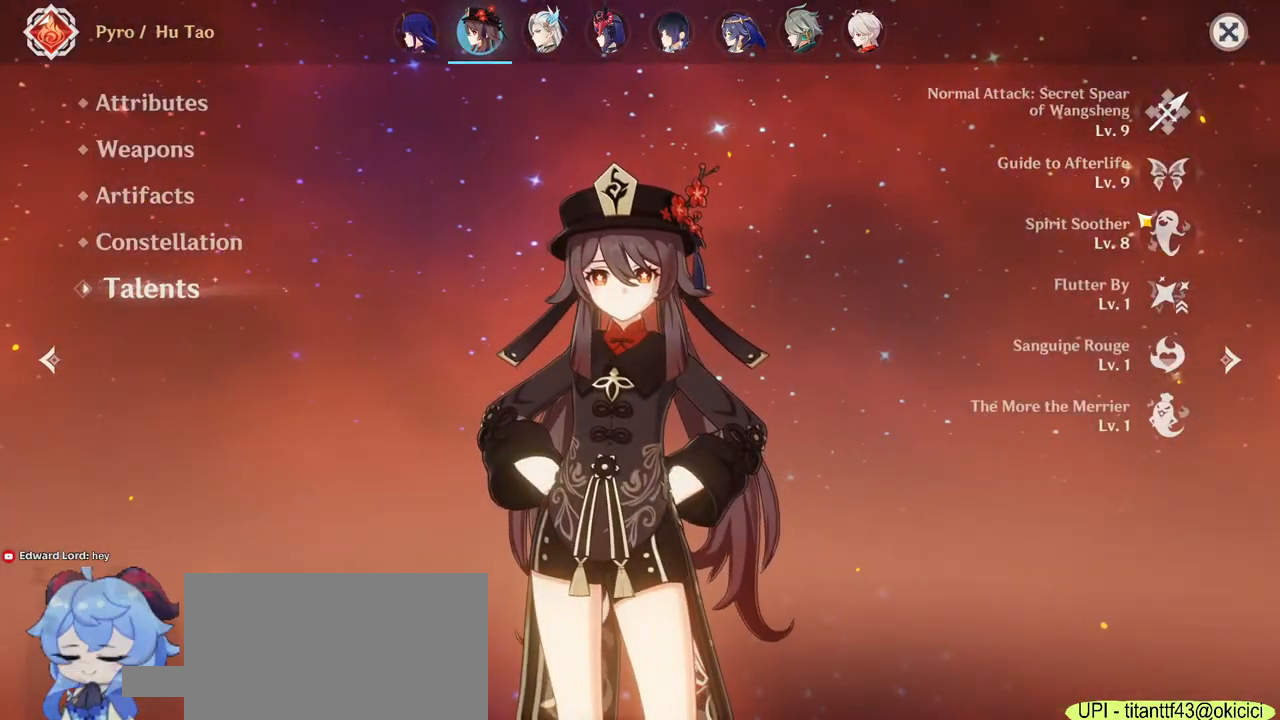
{"keys": [], "mouse": ["left"], "events": [[133, "mouse_left", "down"], [233, "mouse_left", "up"], [383, "mouse_left", "down"]]}
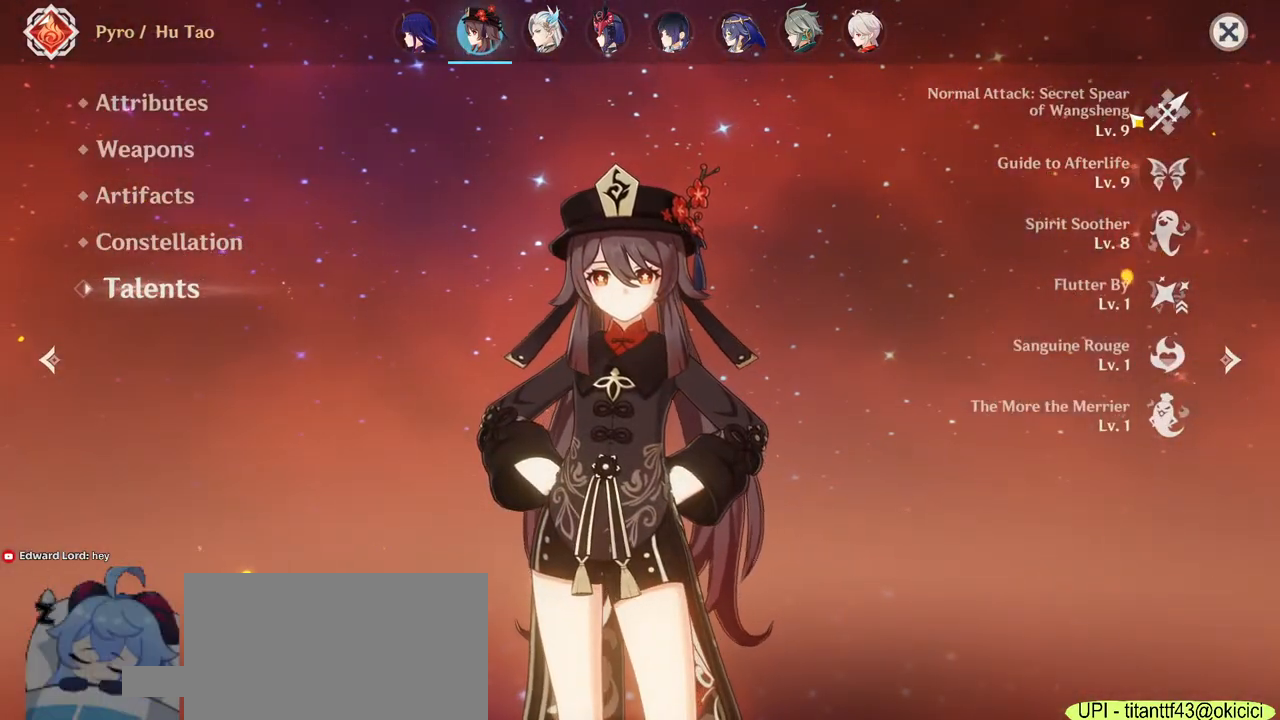
{"keys": [], "mouse": ["left"], "events": [[17, "mouse_left", "up"], [167, "mouse_left", "down"], [300, "mouse_left", "up"], [467, "mouse_left", "down"]]}
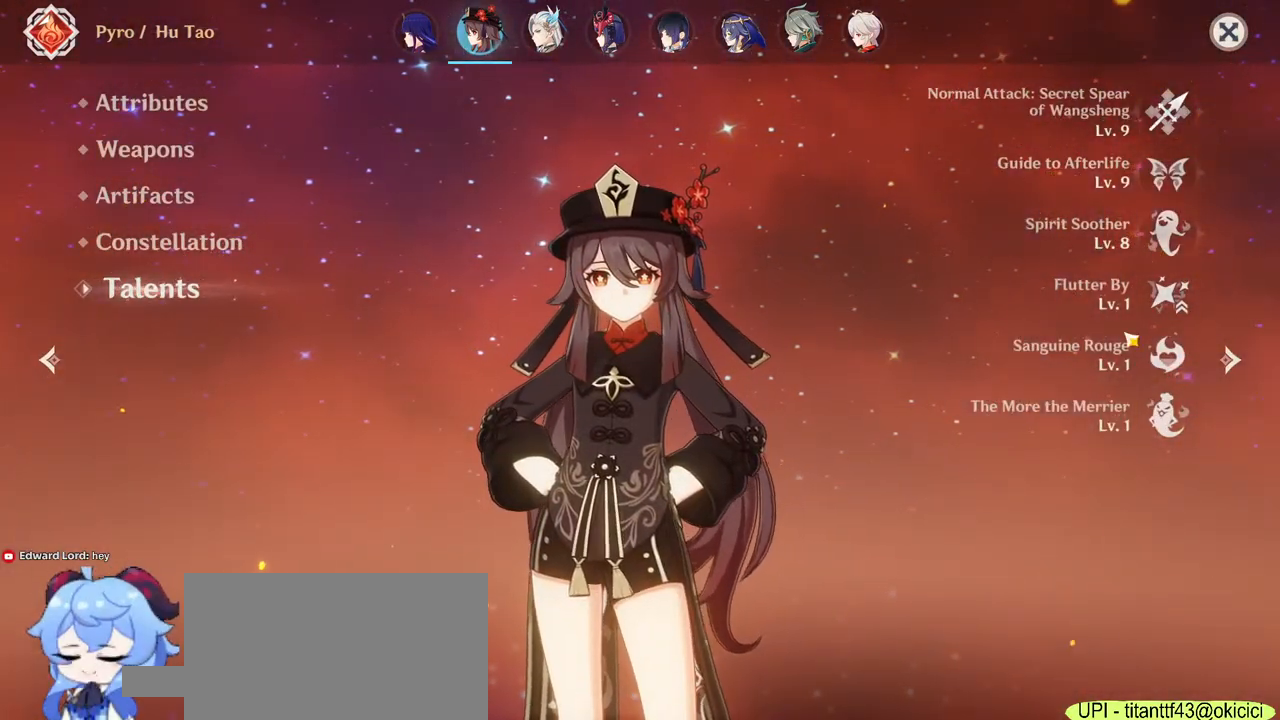
{"keys": [], "mouse": ["left"]}
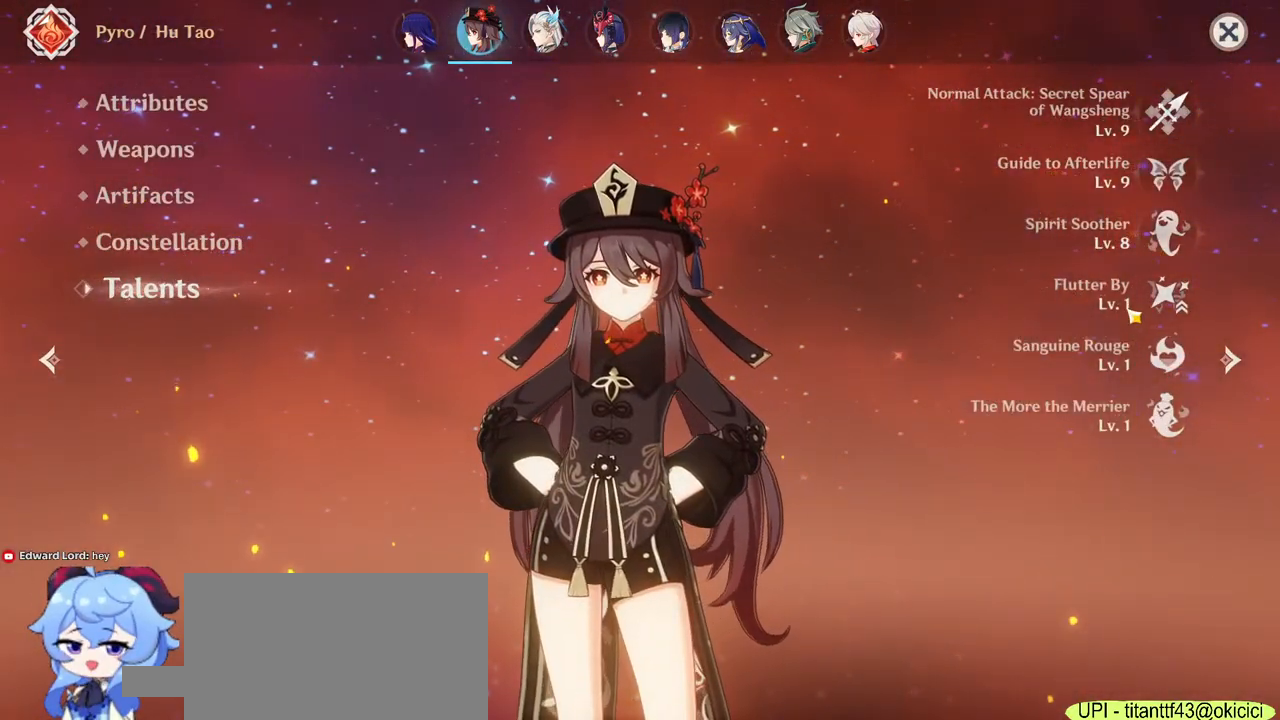
{"keys": [], "mouse": [], "events": [[83, "mouse_left", "up"]]}
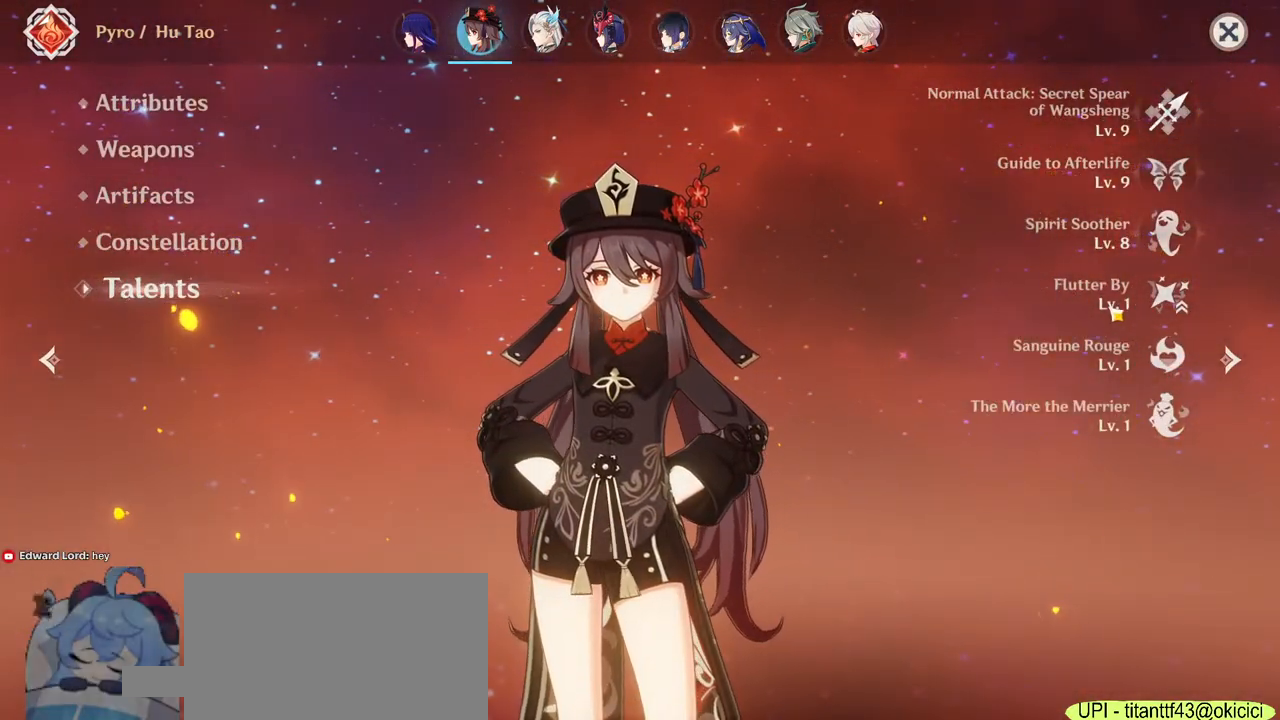
{"keys": [], "mouse": [], "events": []}
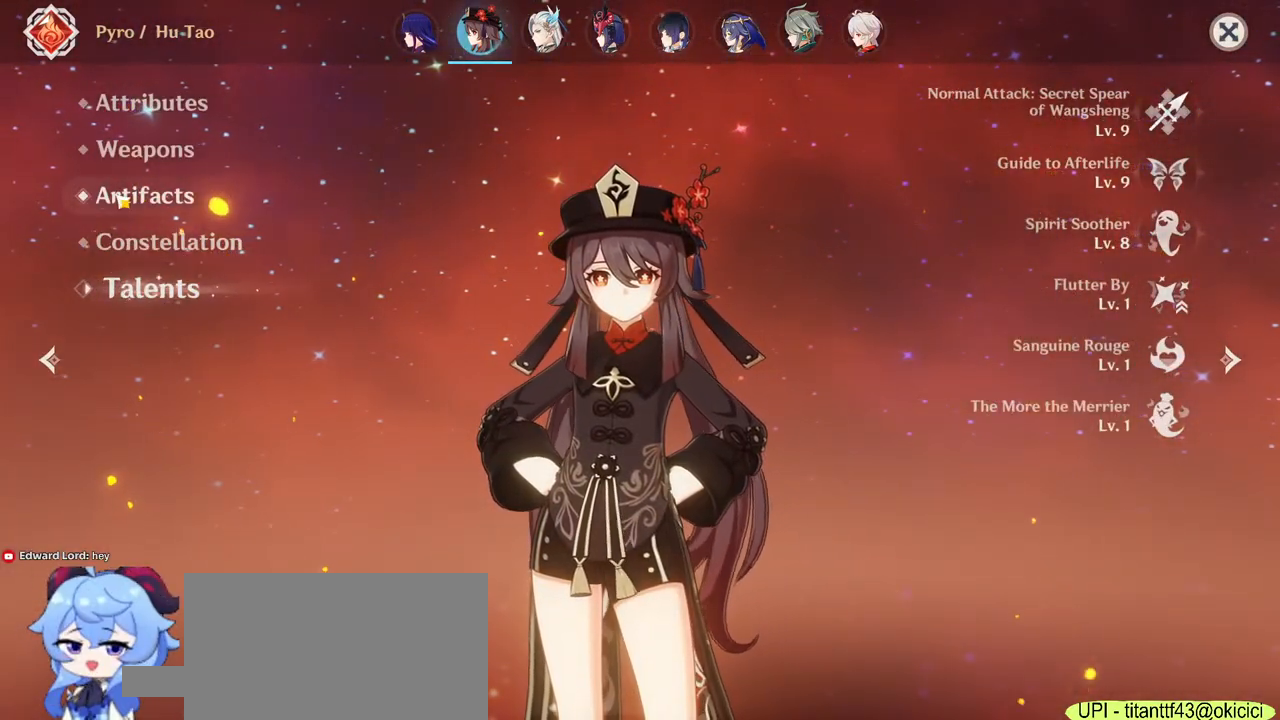
{"keys": [], "mouse": [], "events": [[67, "mouse_left", "down"], [183, "mouse_left", "up"]]}
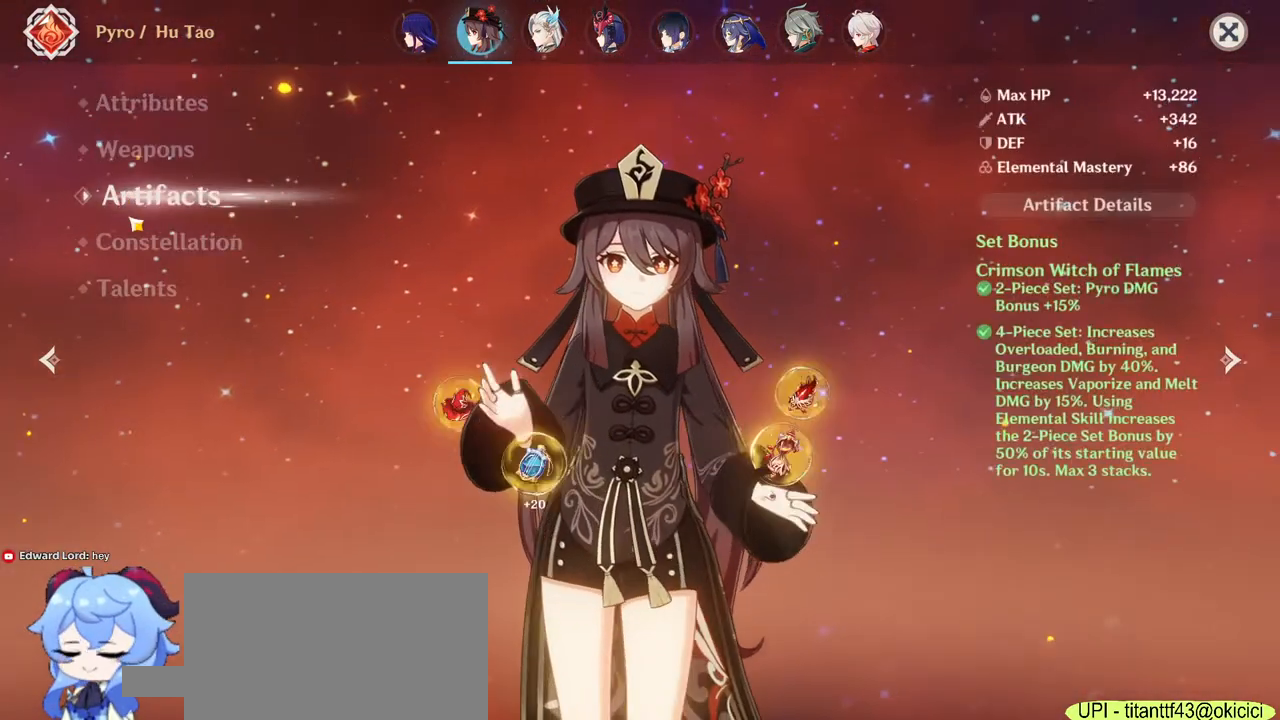
{"keys": [], "mouse": [], "events": []}
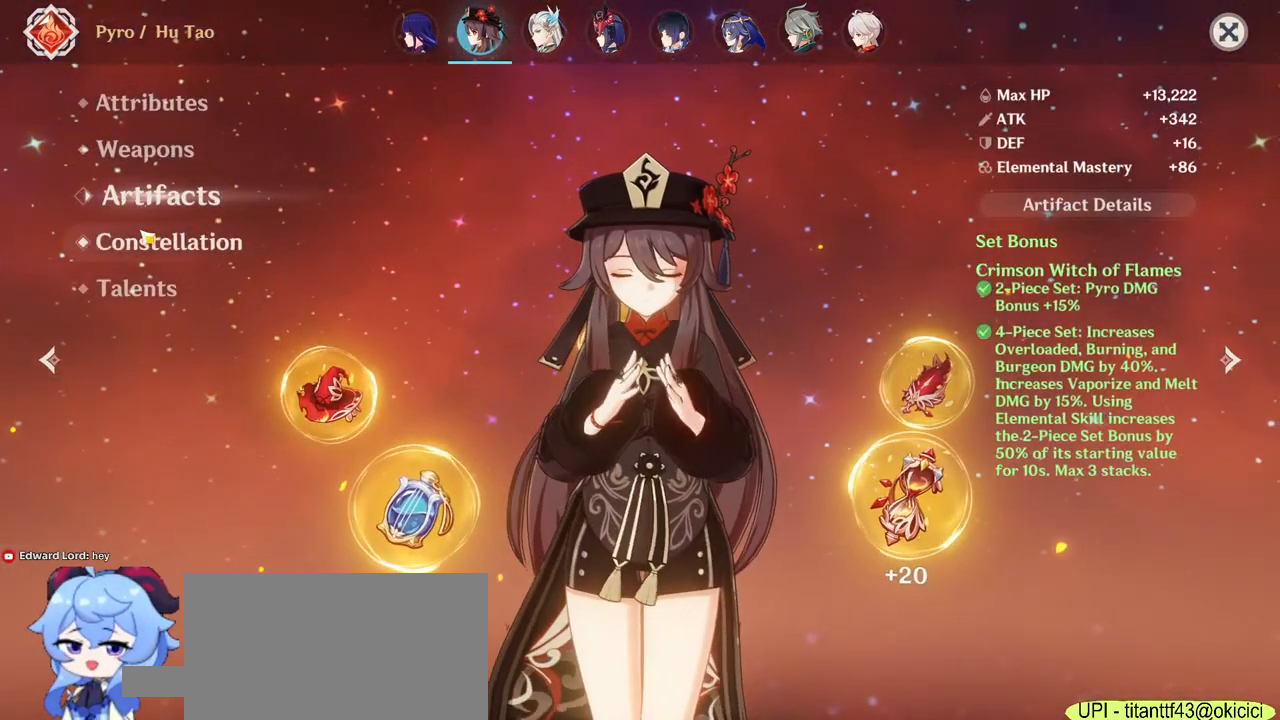
{"keys": [], "mouse": [], "events": []}
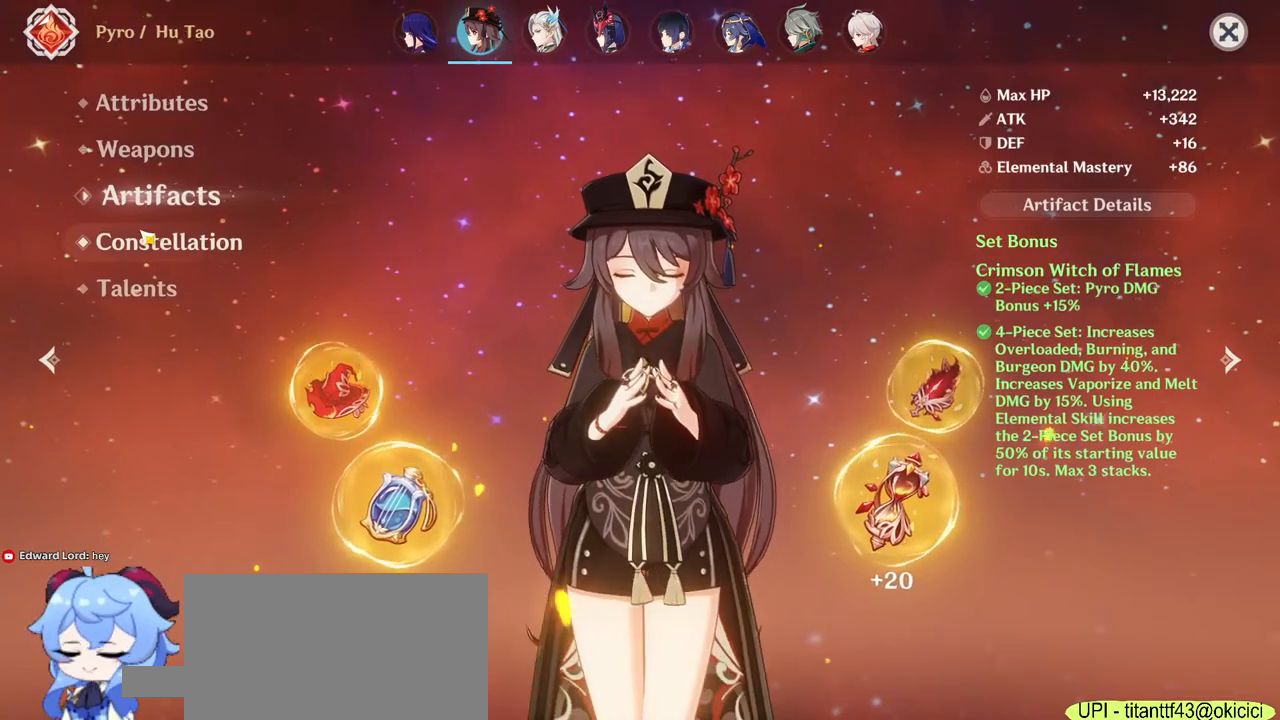
{"keys": [], "mouse": [], "events": []}
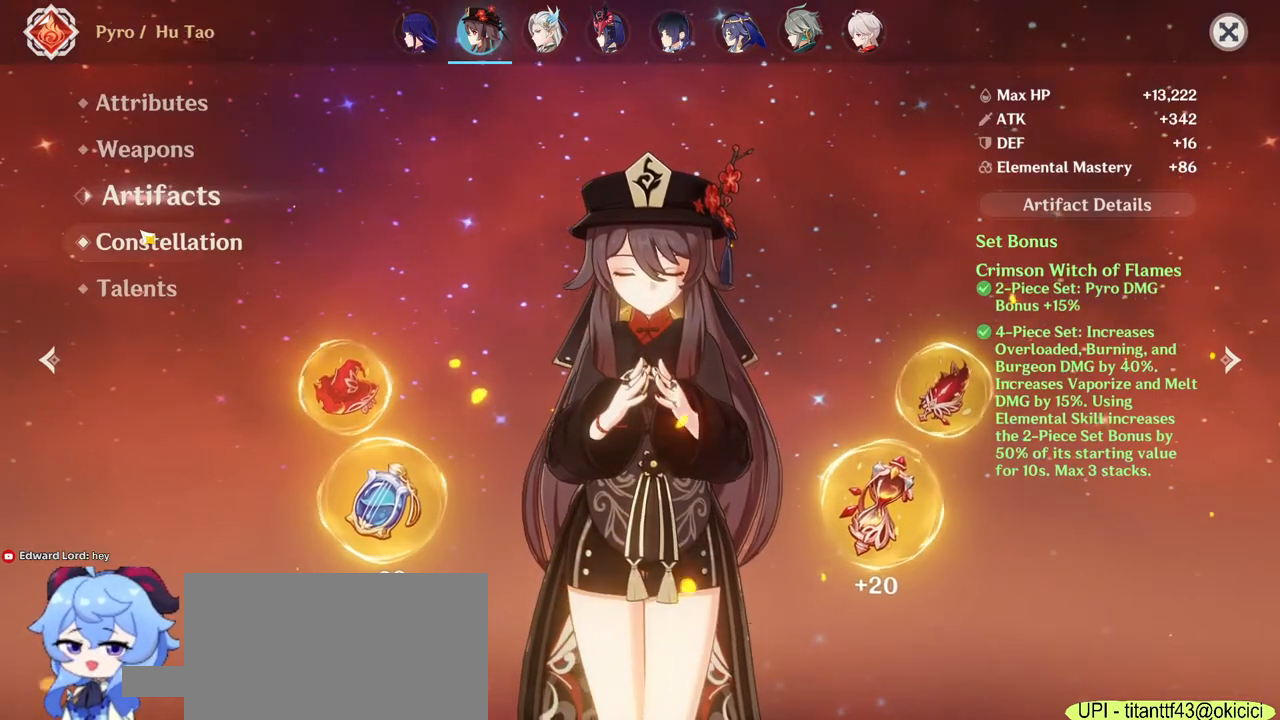
{"keys": [], "mouse": [], "events": []}
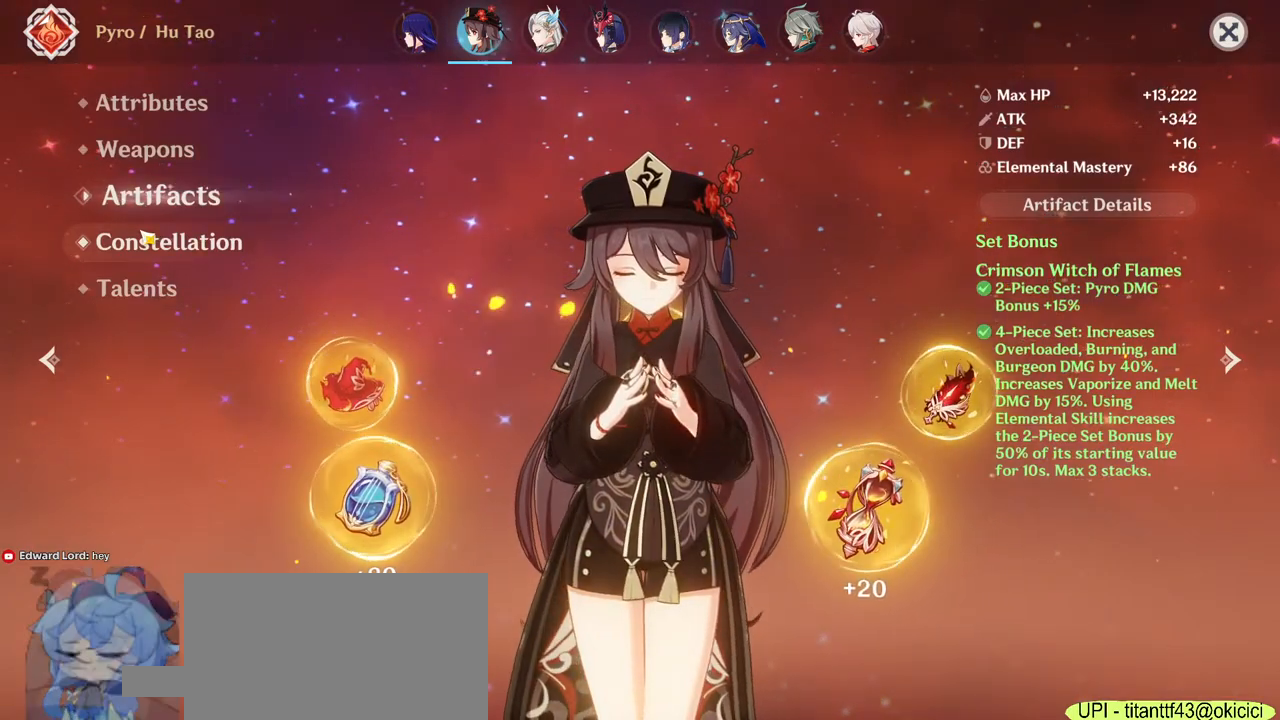
{"keys": [], "mouse": [], "events": []}
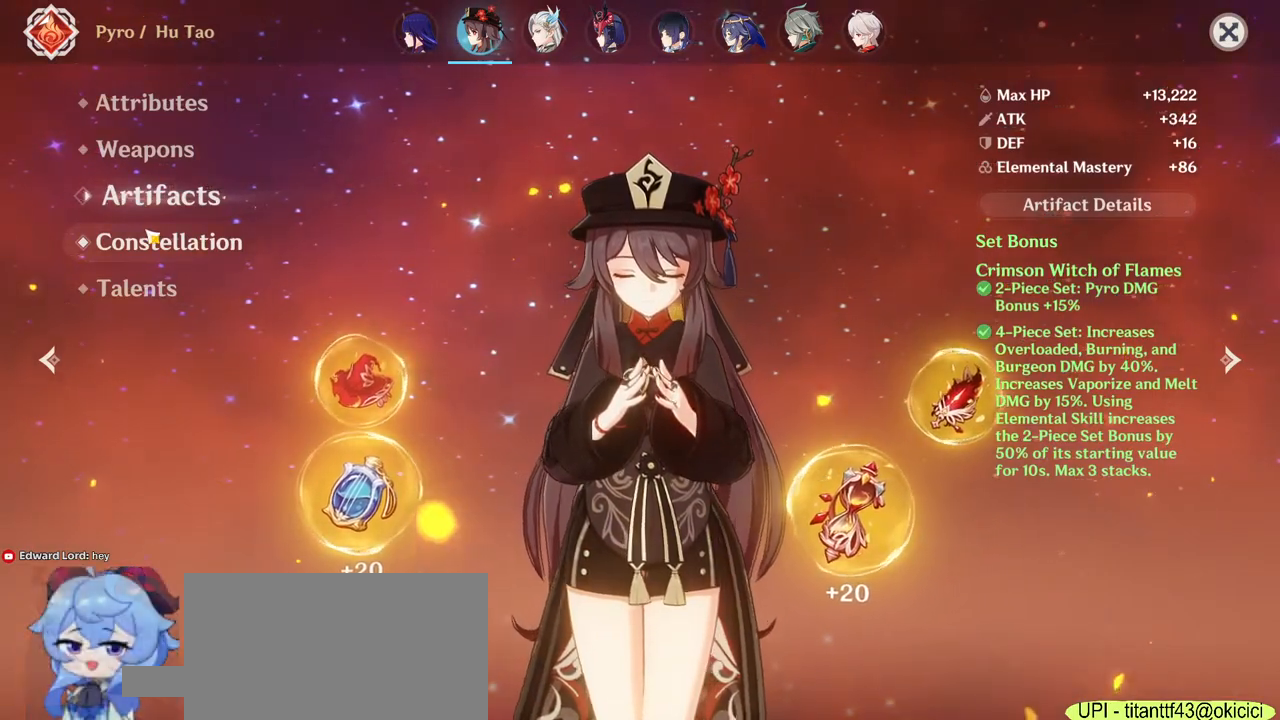
{"keys": [], "mouse": [], "events": [[33, "mouse_left", "down"], [150, "mouse_left", "up"]]}
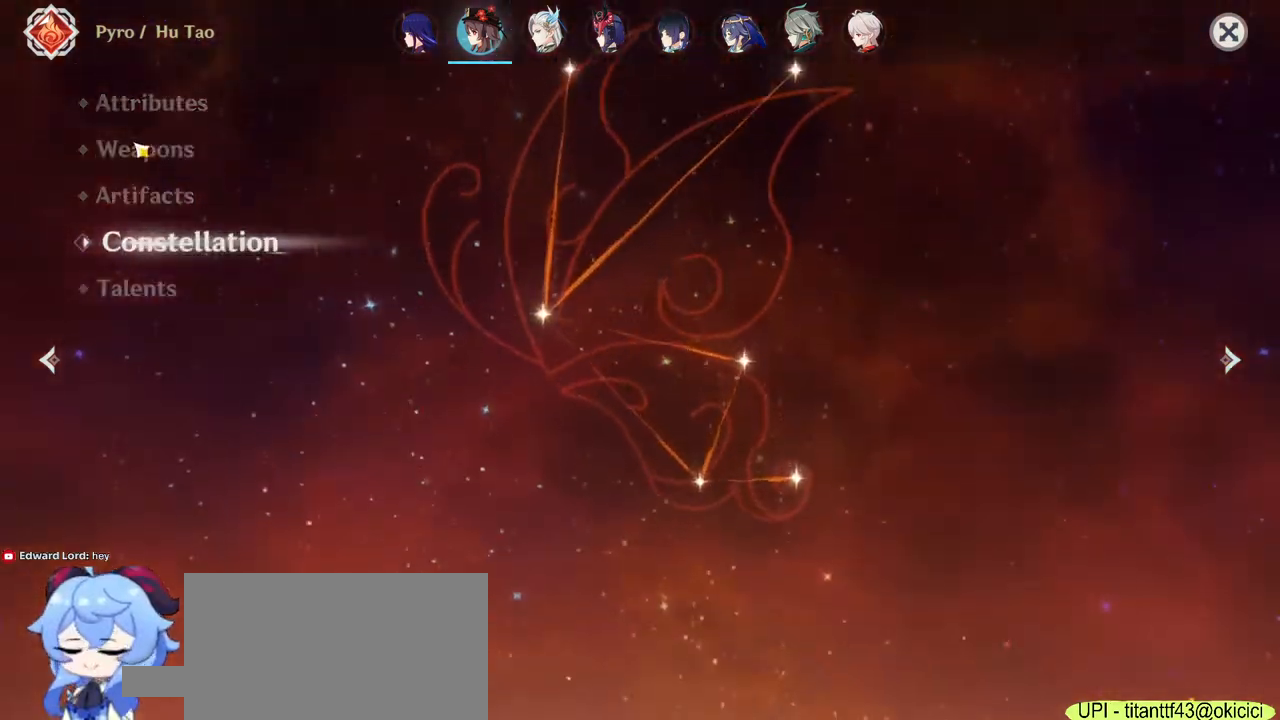
{"keys": [], "mouse": [], "events": [[17, "mouse_left", "down"], [117, "mouse_left", "up"]]}
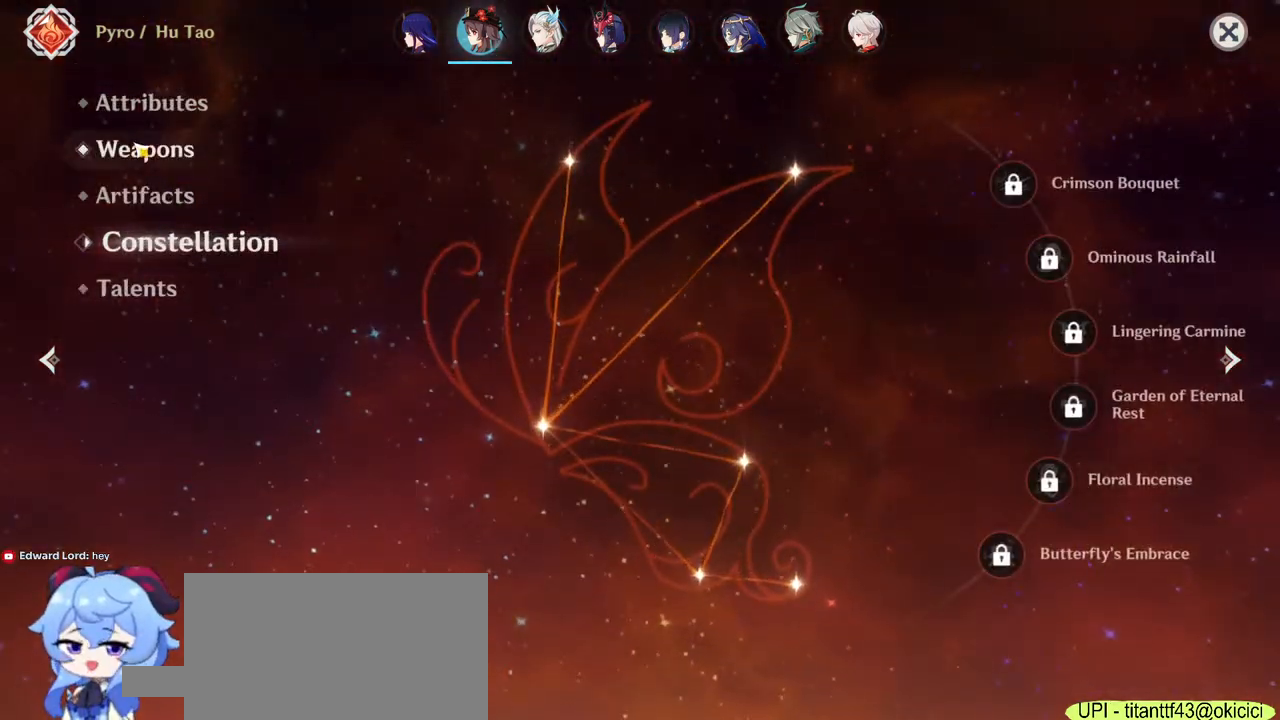
{"keys": [], "mouse": [], "events": [[333, "mouse_left", "down"], [467, "mouse_left", "up"]]}
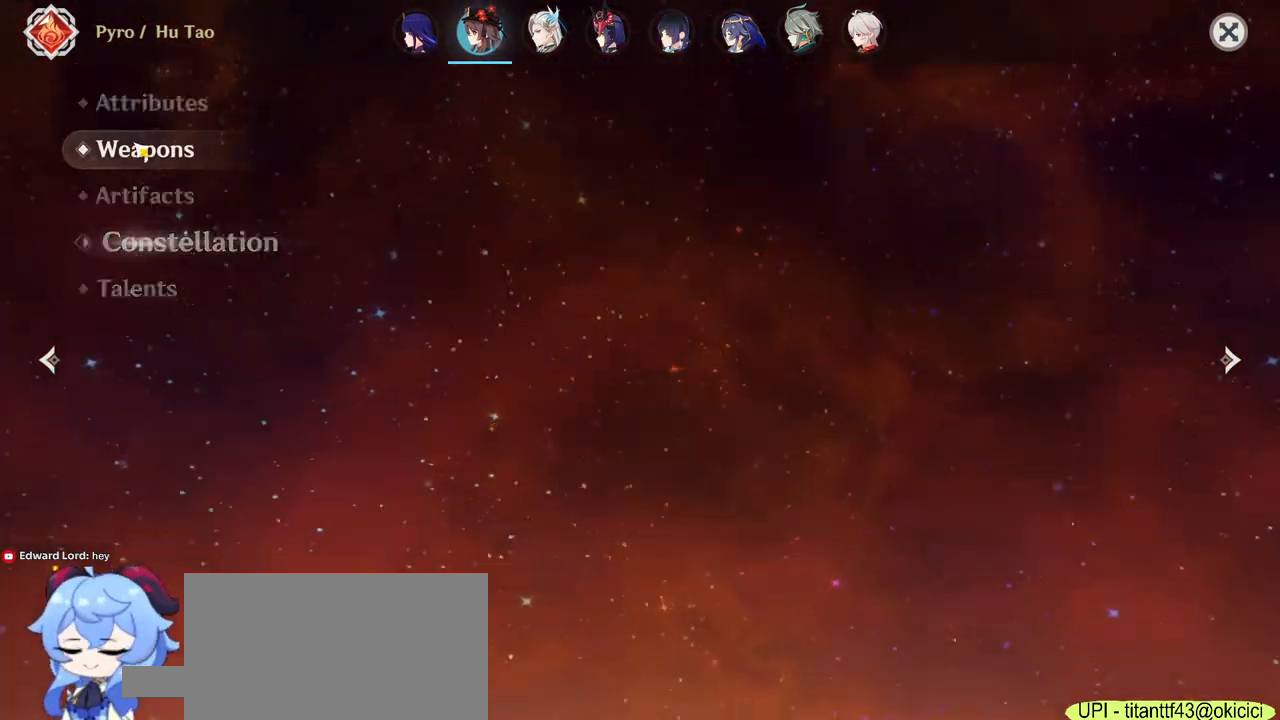
{"keys": [], "mouse": [], "events": []}
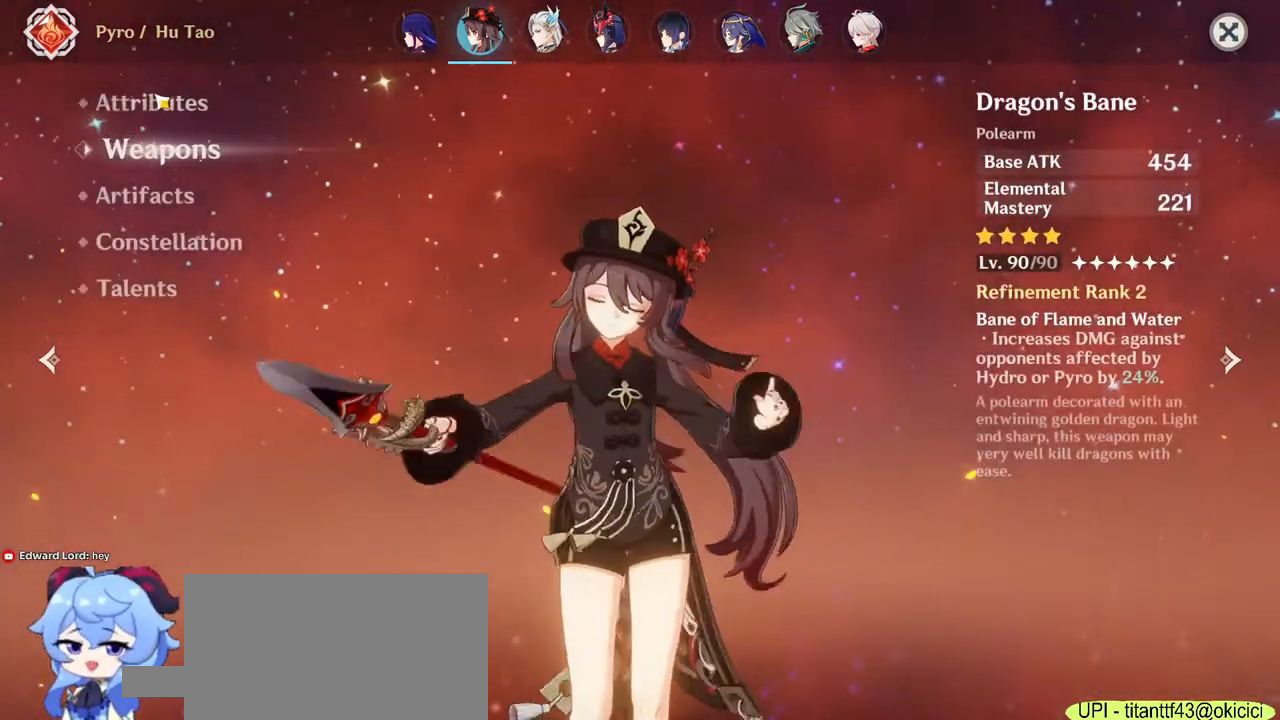
{"keys": [], "mouse": [], "events": []}
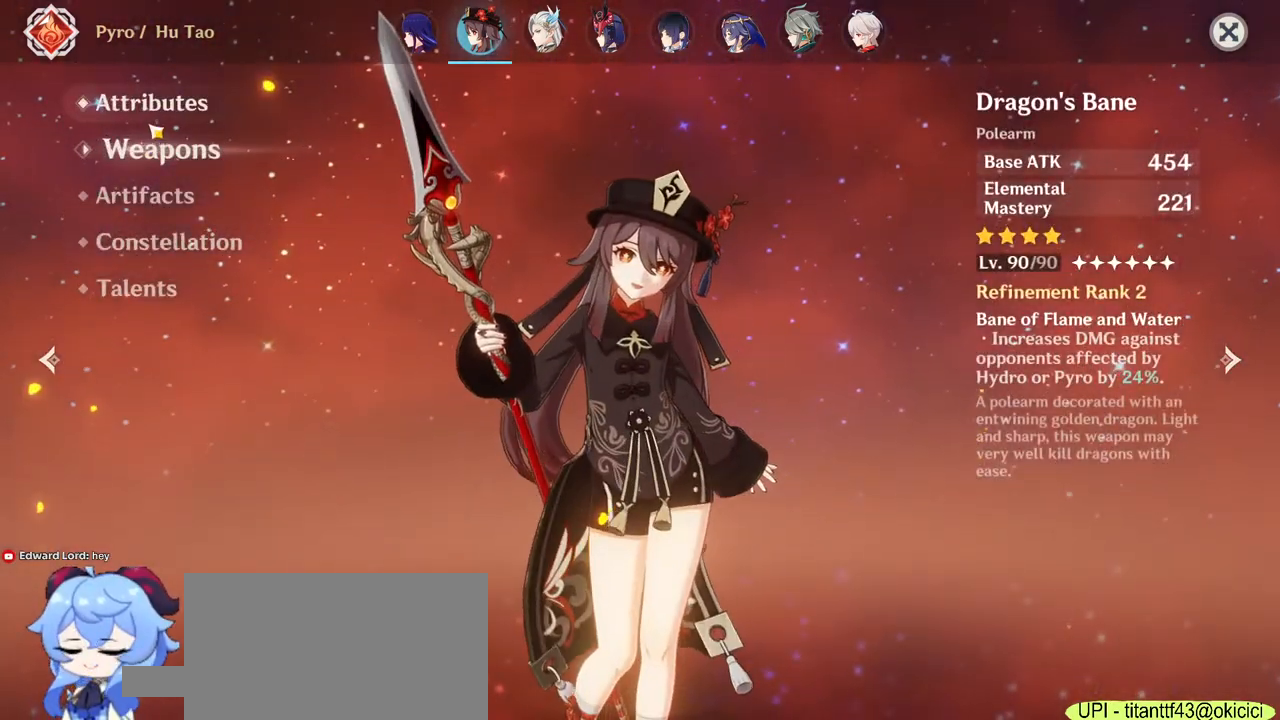
{"keys": [], "mouse": [], "events": [[283, "mouse_left", "down"], [333, "mouse_left", "up"]]}
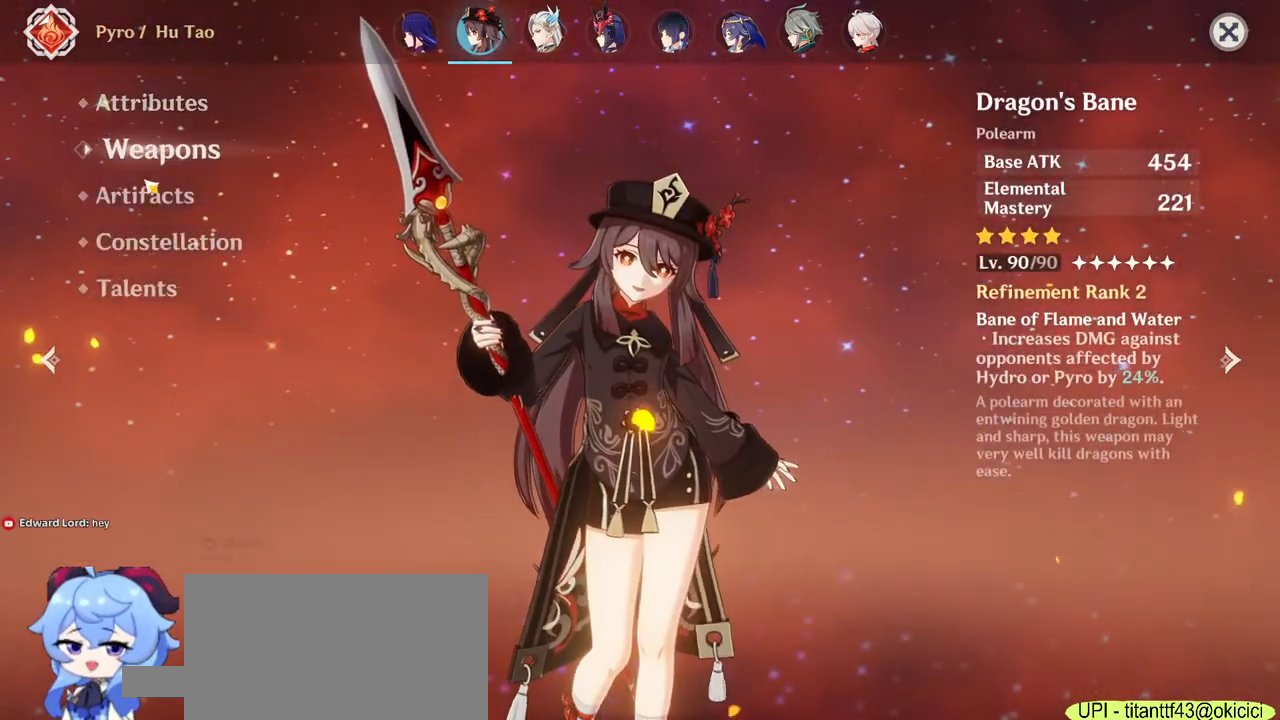
{"keys": [], "mouse": [], "events": [[167, "mouse_left", "down"], [267, "mouse_left", "up"]]}
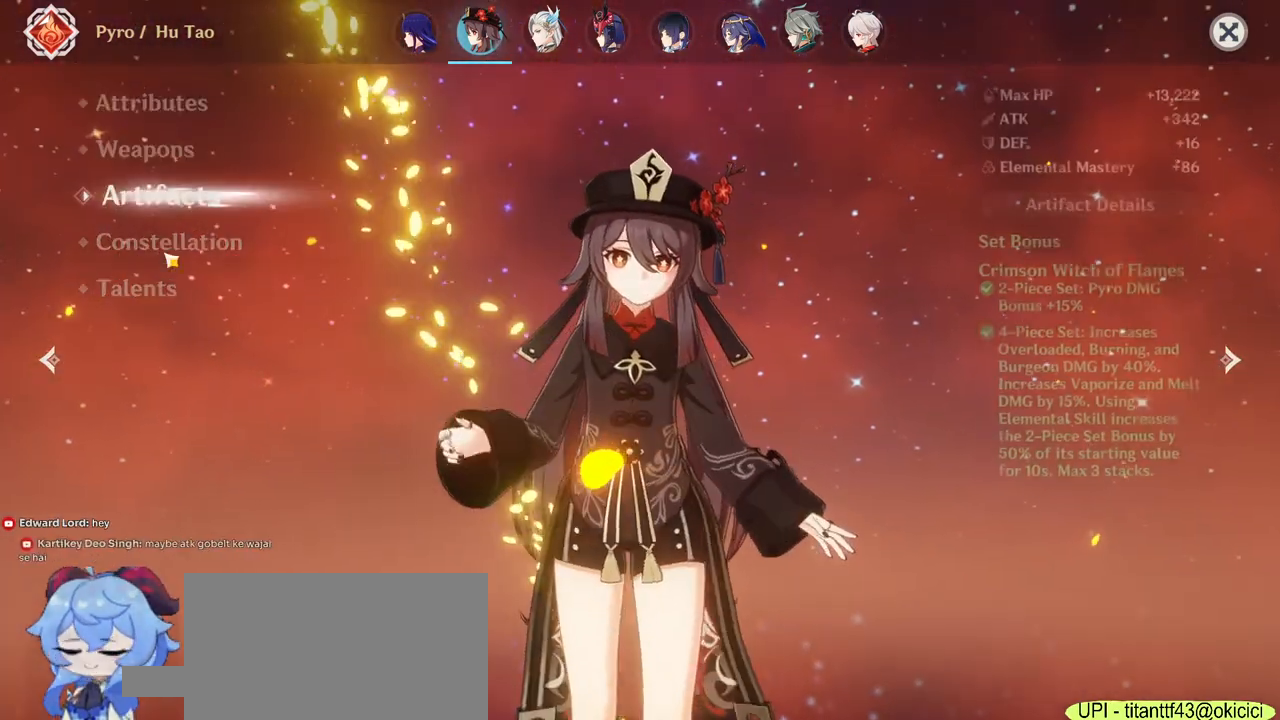
{"keys": [], "mouse": [], "events": [[367, "mouse_left", "down"], [417, "mouse_left", "up"]]}
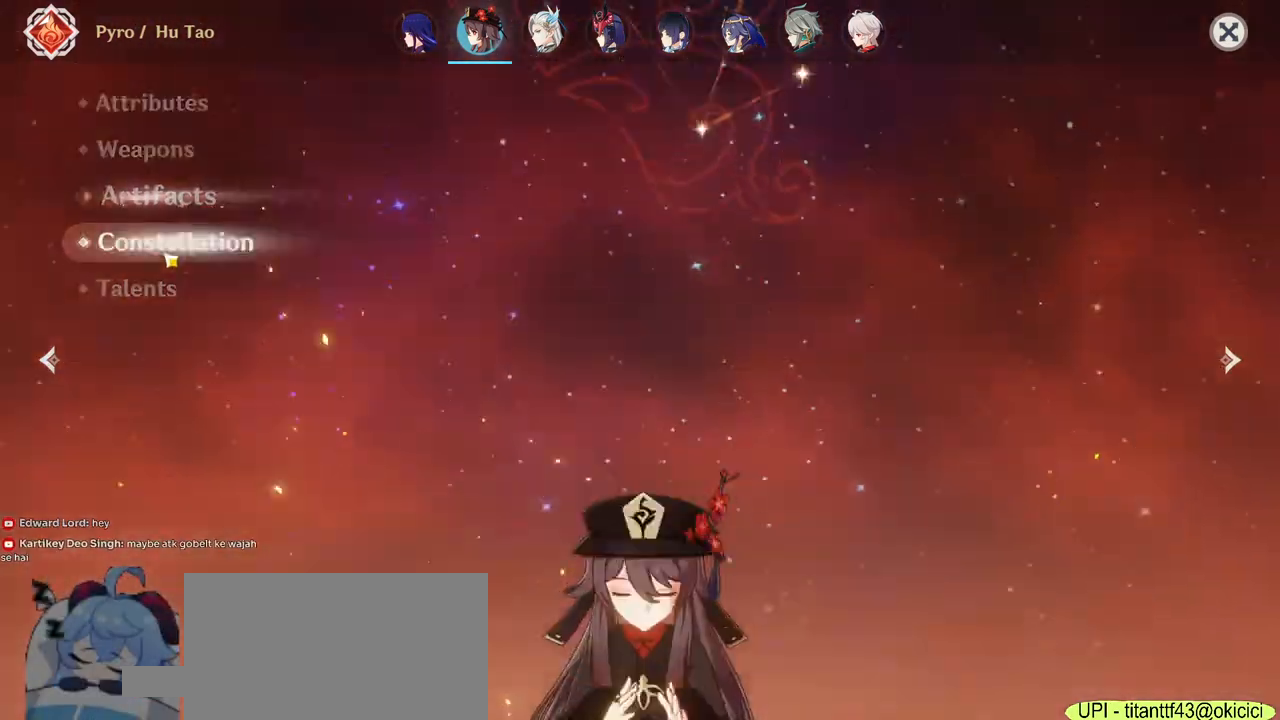
{"keys": [], "mouse": [], "events": []}